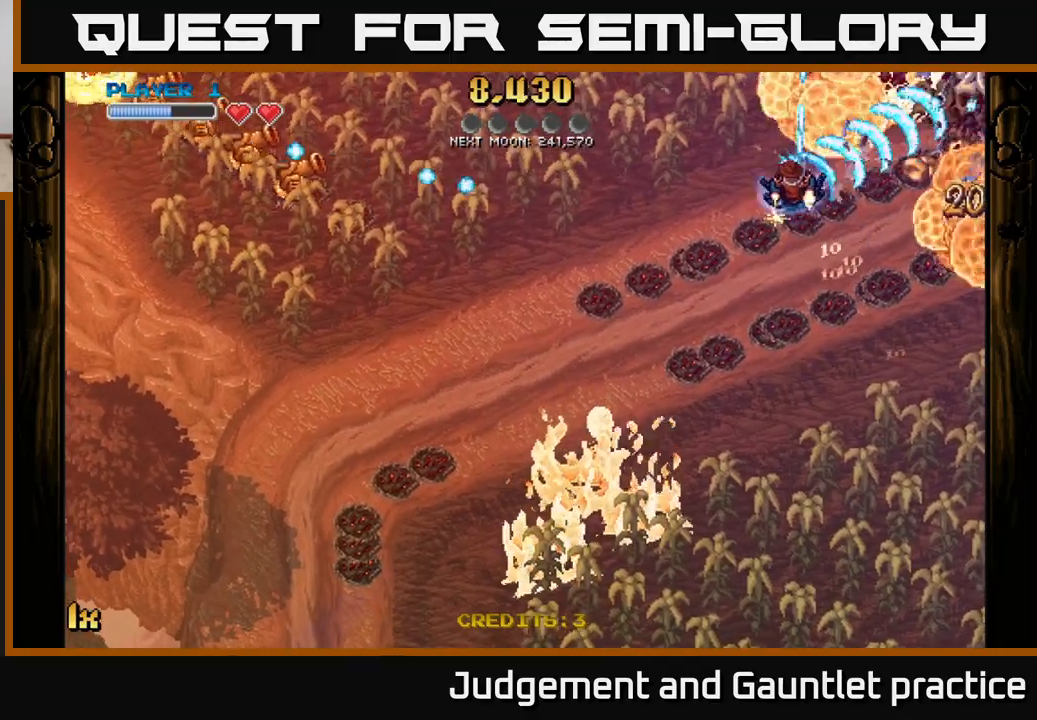
Gameplay with a controller (Xbox layout); each line is a JSON object with the inputs held at the frame after it. "events" lists button and stick changes between this image and that frame as [ms after this image, input, new state], when the widget could be followed in between. Not read: right_stick.
{"buttons": ["A"], "left_stick": "down-right", "events": [[83, "left_stick", "up-right"], [133, "left_stick", "down-right"]]}
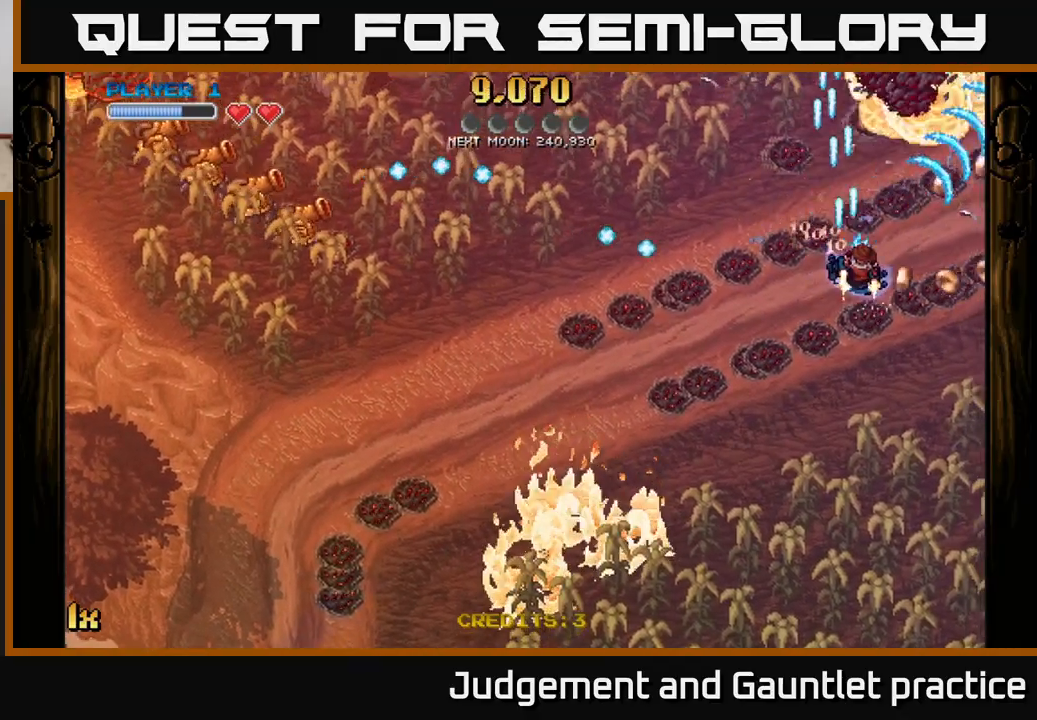
{"buttons": ["A"], "left_stick": "up", "events": [[350, "left_stick", "up-right"], [450, "left_stick", "up"]]}
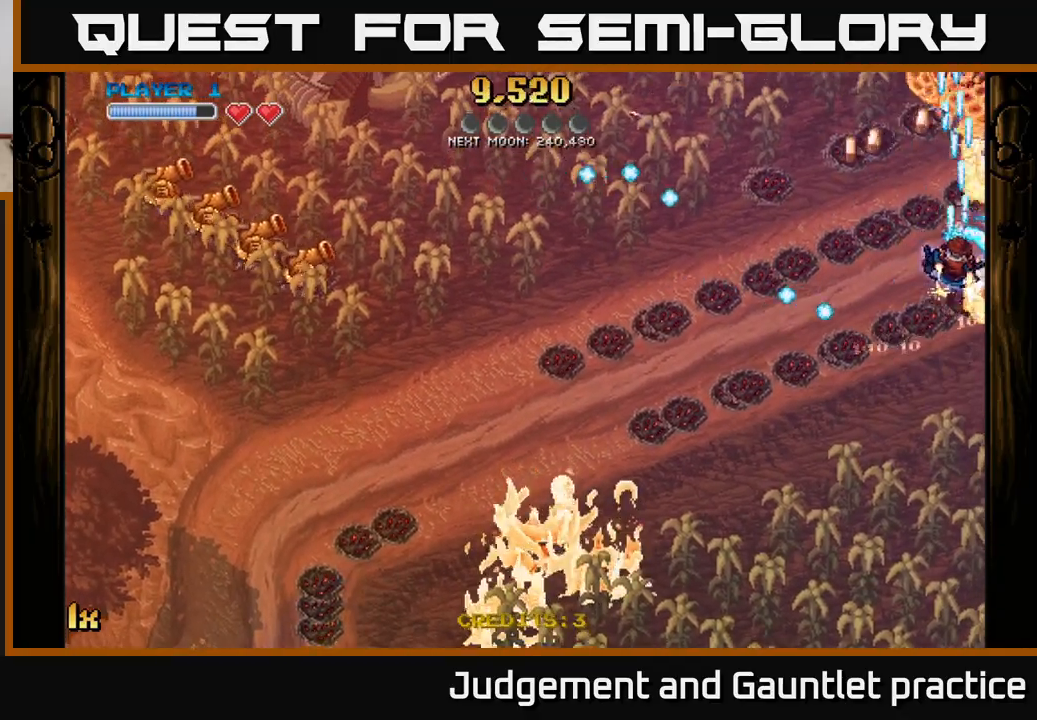
{"buttons": ["A"], "left_stick": "down", "events": [[133, "left_stick", "up-left"], [283, "left_stick", "down"]]}
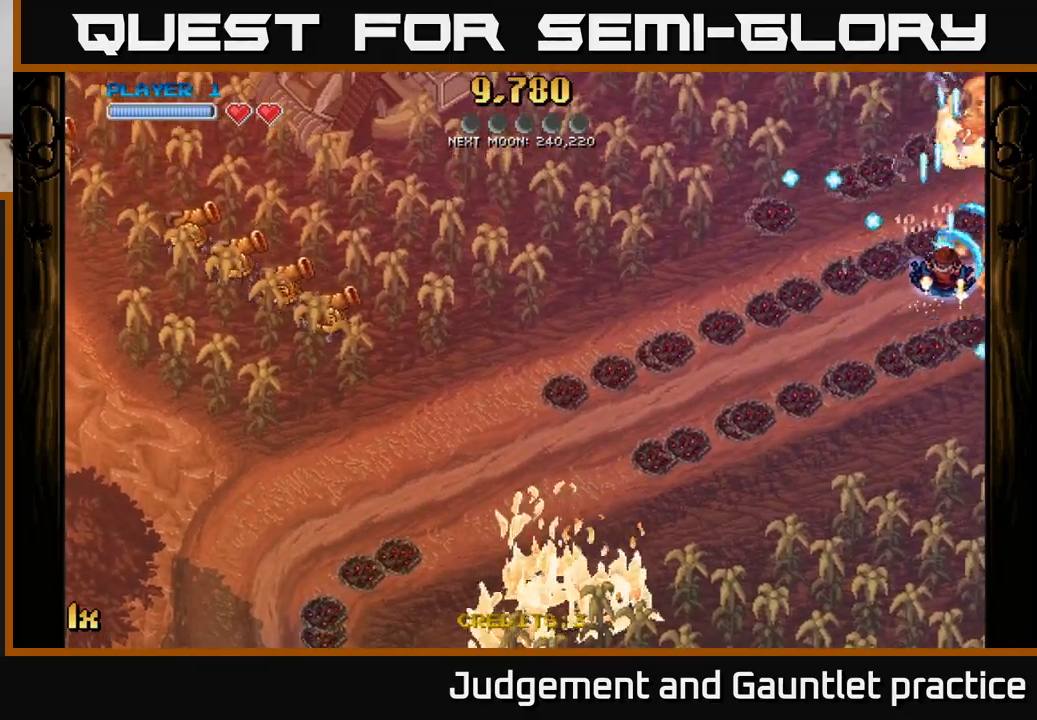
{"buttons": ["A"], "left_stick": "left", "events": [[233, "left_stick", "center"], [300, "L1", "down"], [317, "left_stick", "left"], [417, "L1", "up"], [417, "X", "down"], [500, "X", "up"]]}
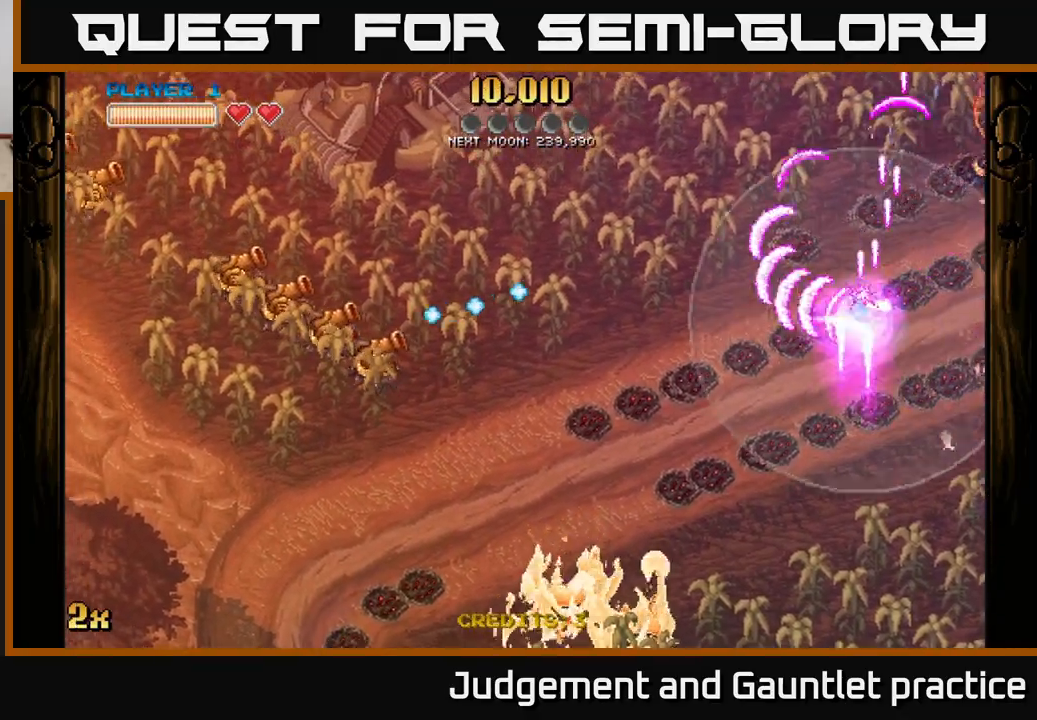
{"buttons": ["A"], "left_stick": "down", "events": [[150, "left_stick", "down"]]}
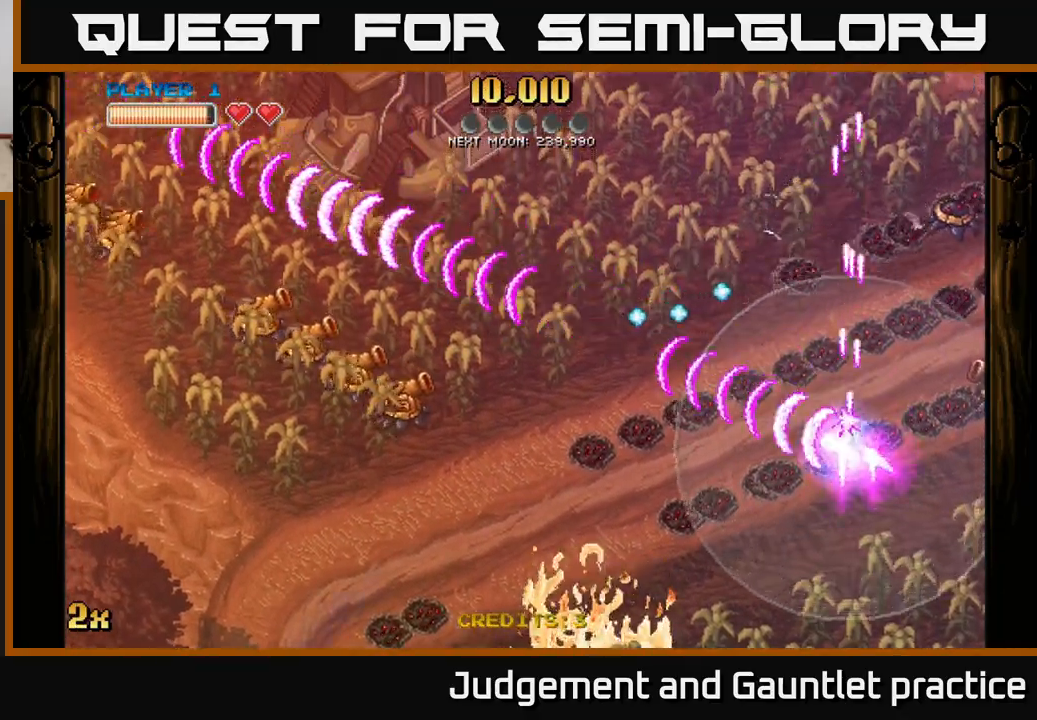
{"buttons": ["A"], "left_stick": "down-right", "events": [[467, "left_stick", "down-right"]]}
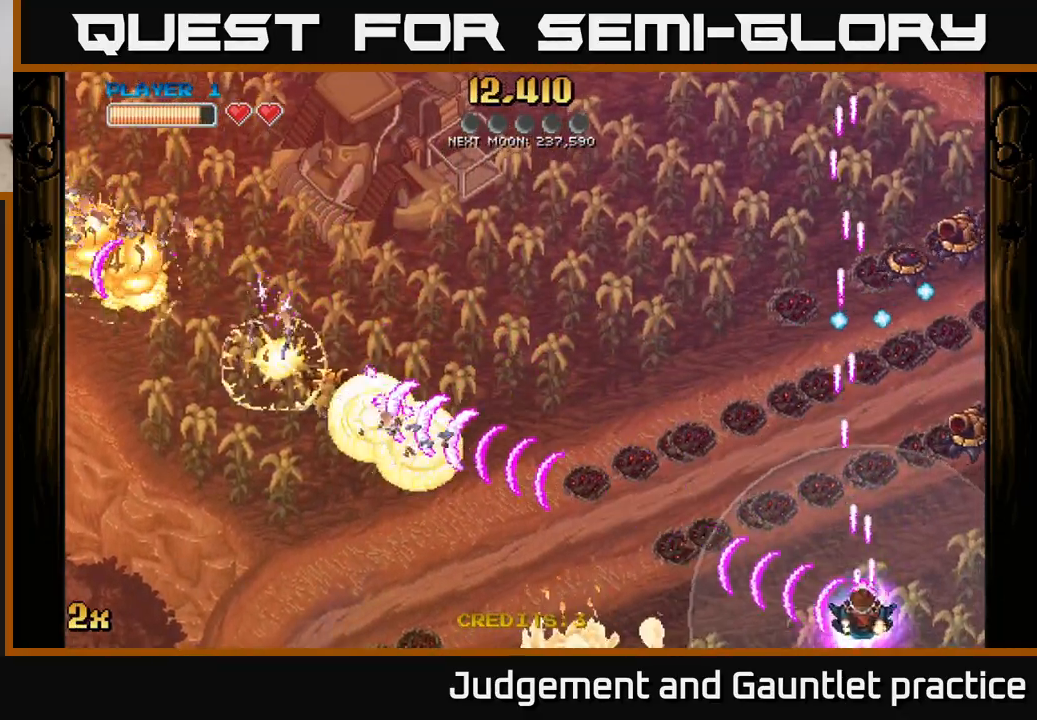
{"buttons": ["A"], "left_stick": "up", "events": [[83, "X", "down"], [100, "left_stick", "up-right"], [250, "X", "up"], [483, "left_stick", "up"]]}
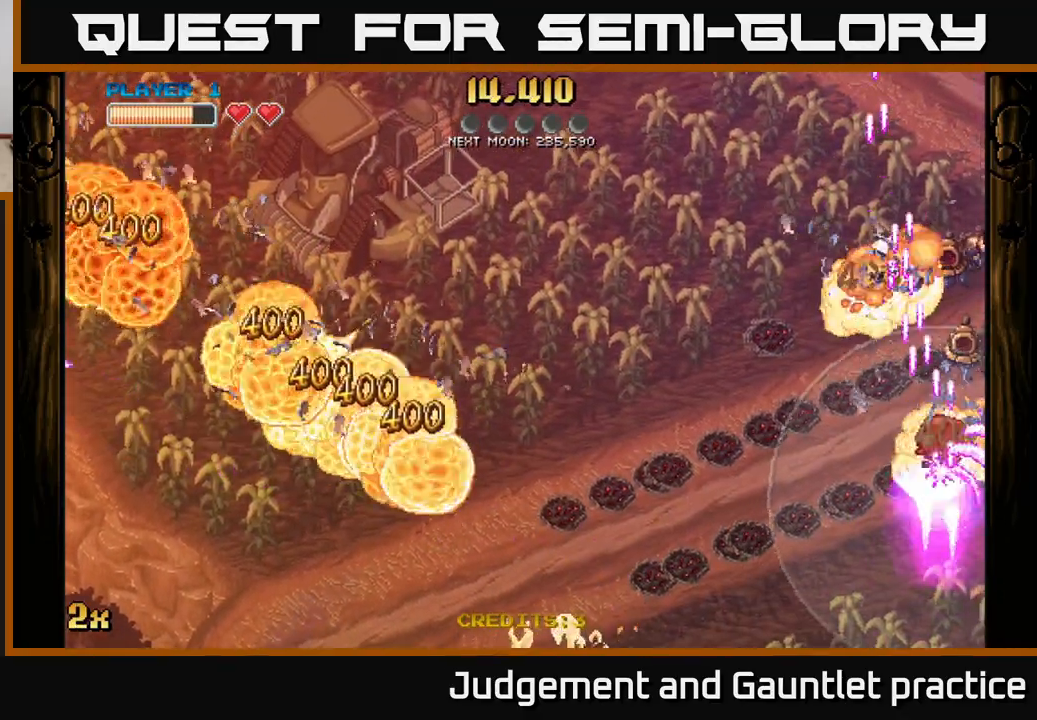
{"buttons": ["A"], "left_stick": "up", "events": []}
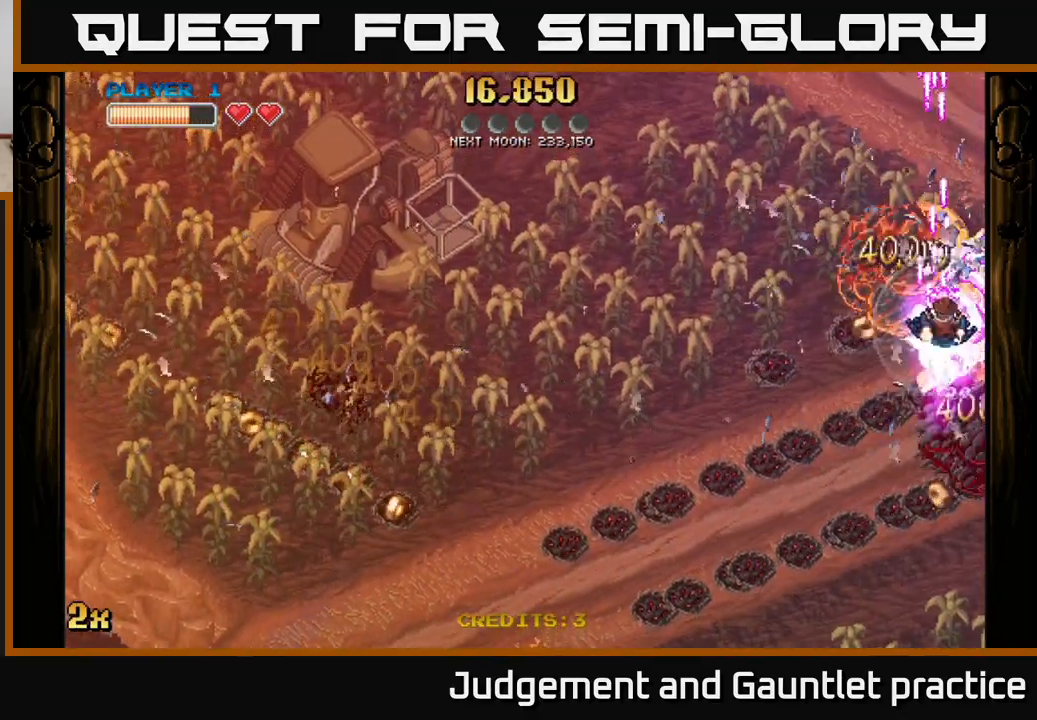
{"buttons": ["A"], "left_stick": "down", "events": [[50, "left_stick", "right"], [100, "left_stick", "down"]]}
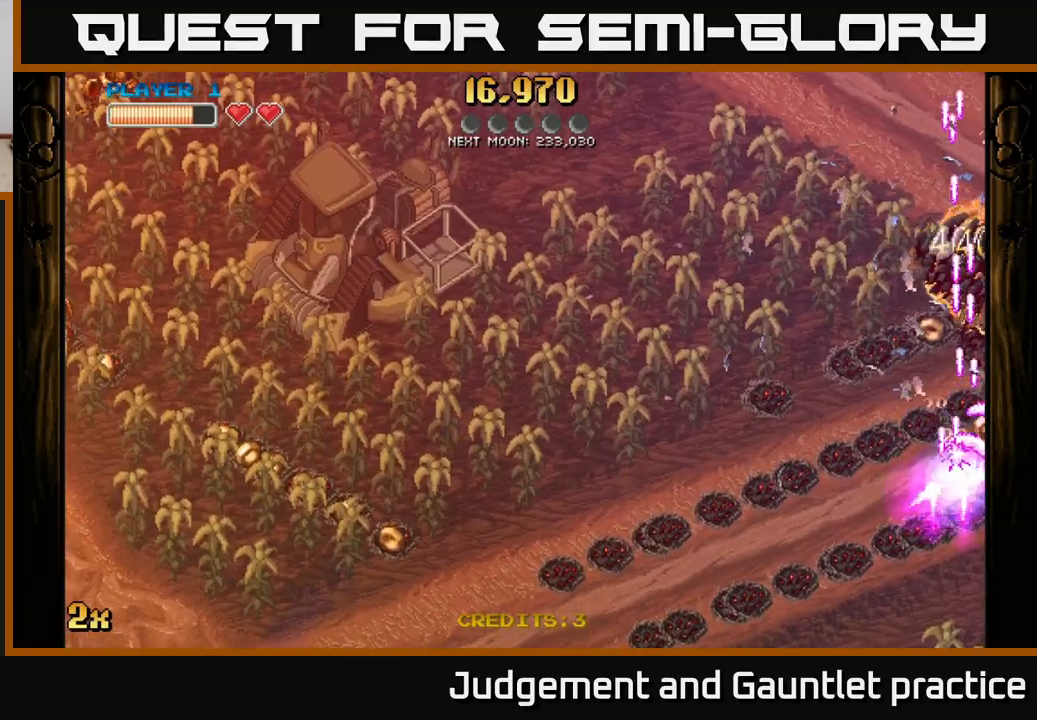
{"buttons": ["A"], "left_stick": "up-right", "events": [[383, "left_stick", "up-right"]]}
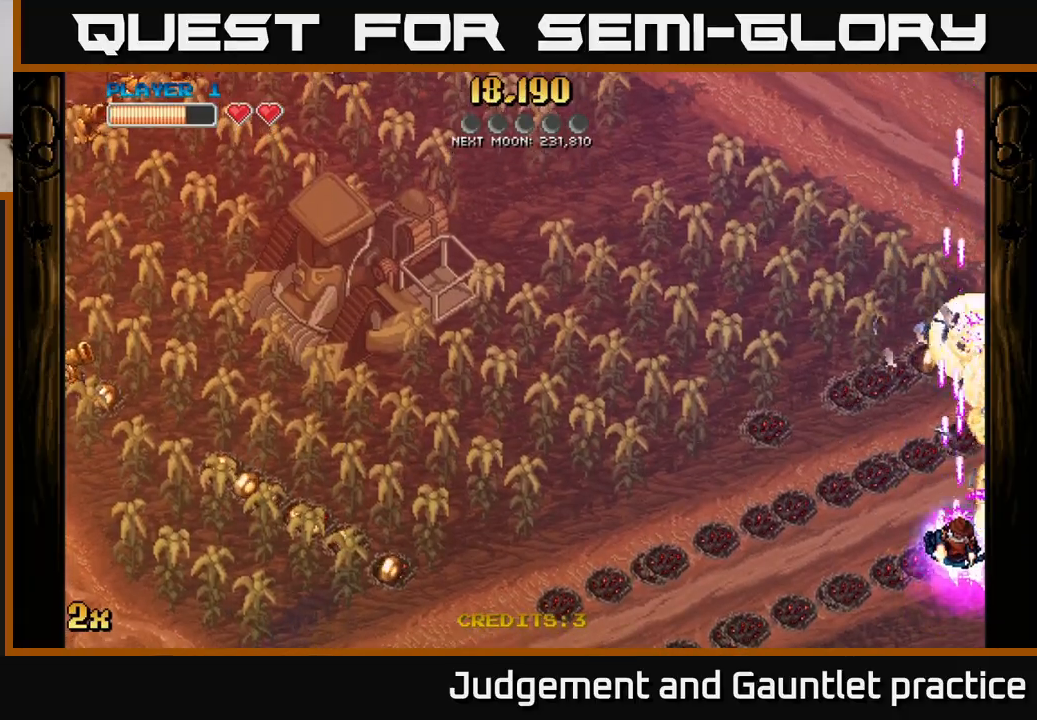
{"buttons": ["A"], "left_stick": "down", "events": [[467, "left_stick", "down"]]}
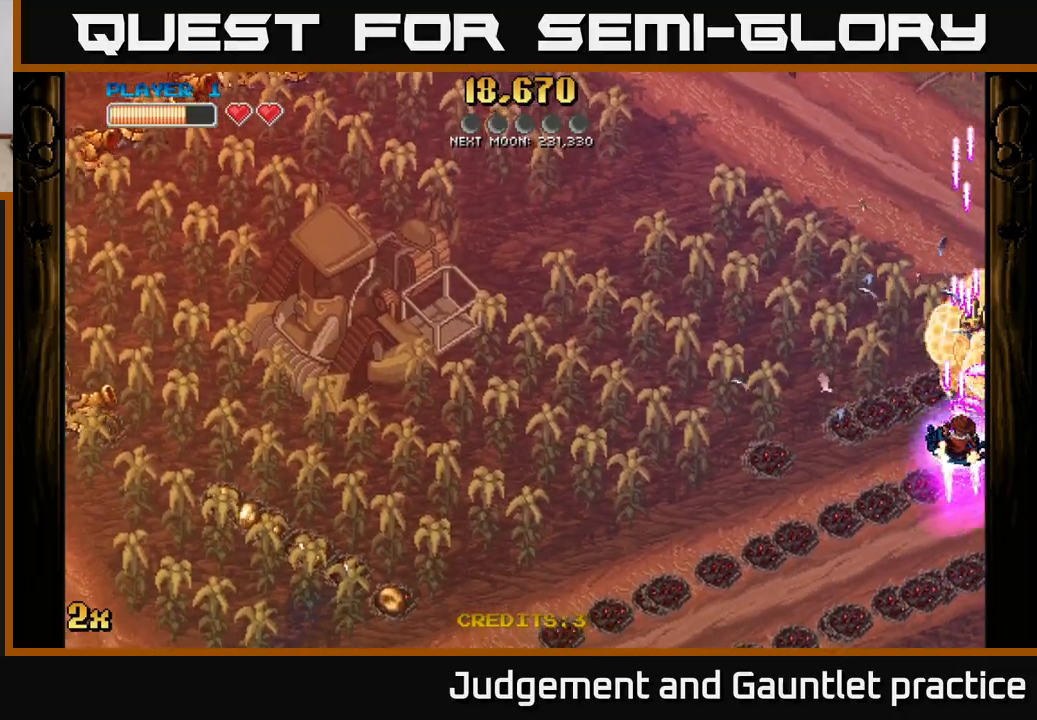
{"buttons": ["A"], "left_stick": "down", "events": []}
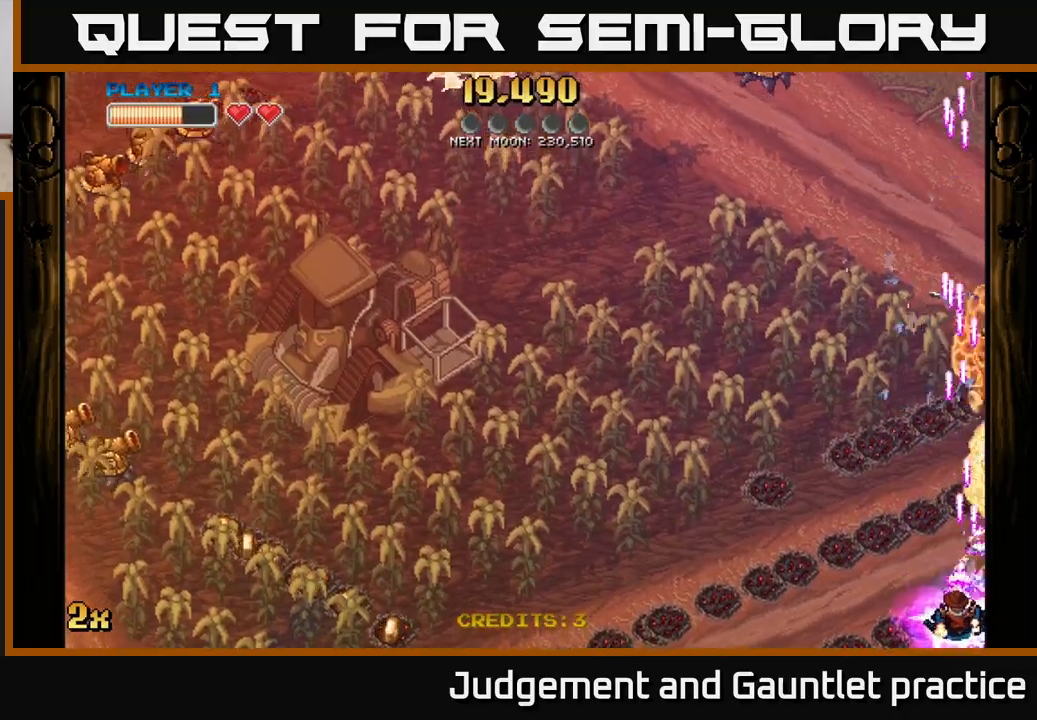
{"buttons": ["A"], "left_stick": "left", "events": [[67, "left_stick", "left"], [100, "X", "down"], [283, "X", "up"]]}
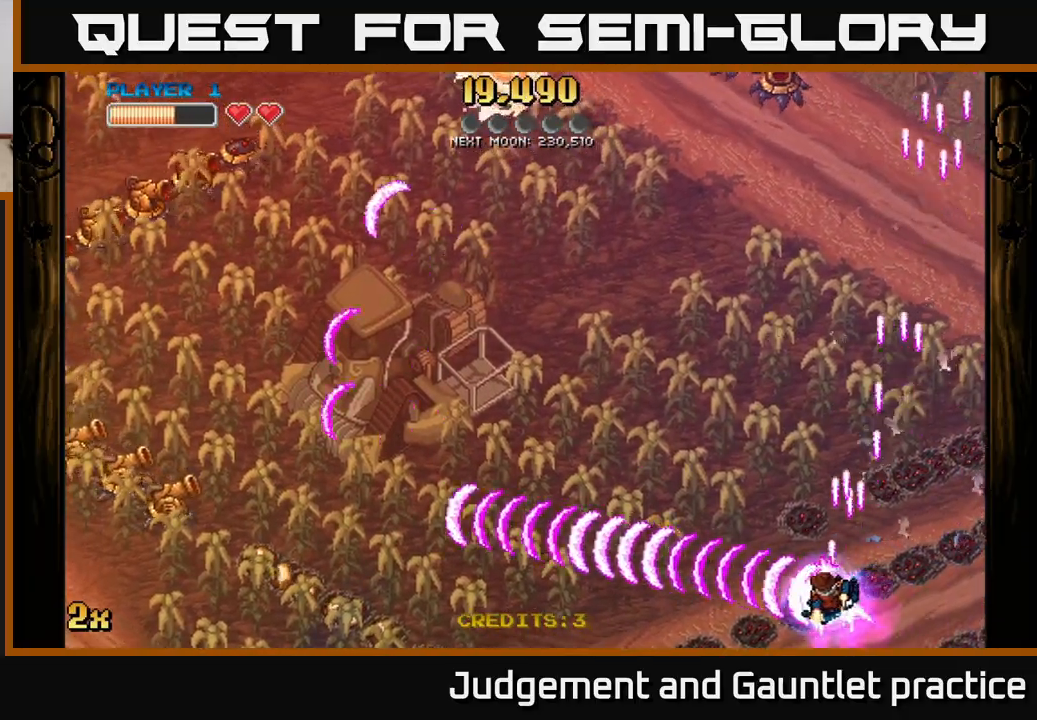
{"buttons": ["A", "X"], "left_stick": "left", "events": [[283, "X", "down"], [383, "X", "up"], [483, "X", "down"]]}
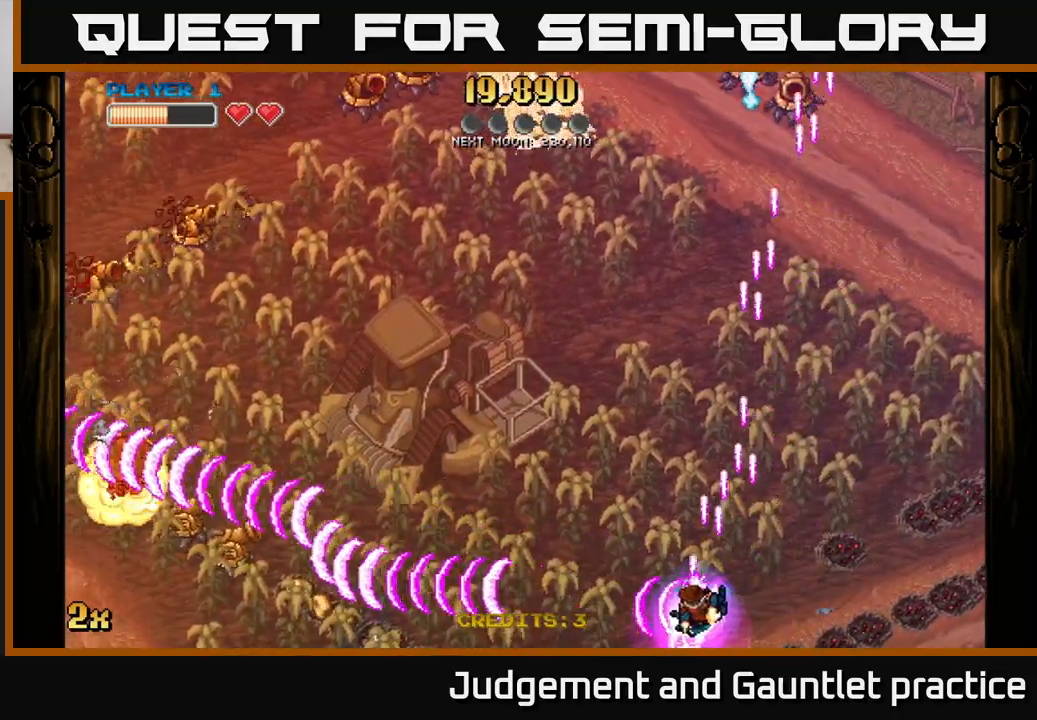
{"buttons": ["A"], "left_stick": "left", "events": [[133, "X", "up"], [283, "X", "down"], [433, "X", "up"]]}
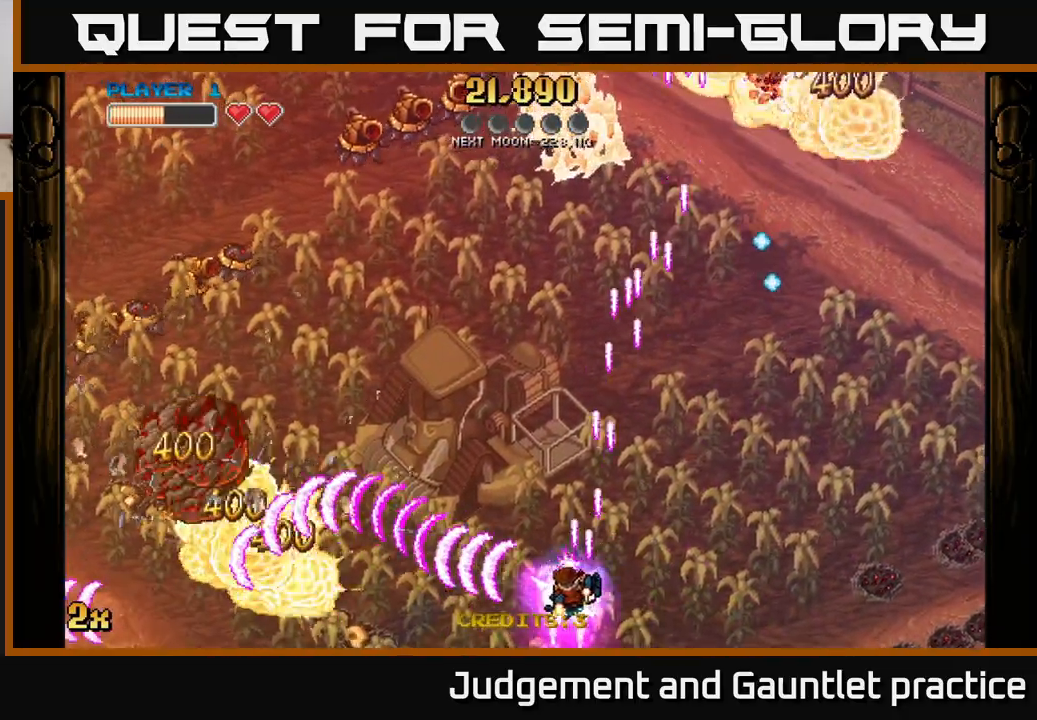
{"buttons": ["A"], "left_stick": "left", "events": []}
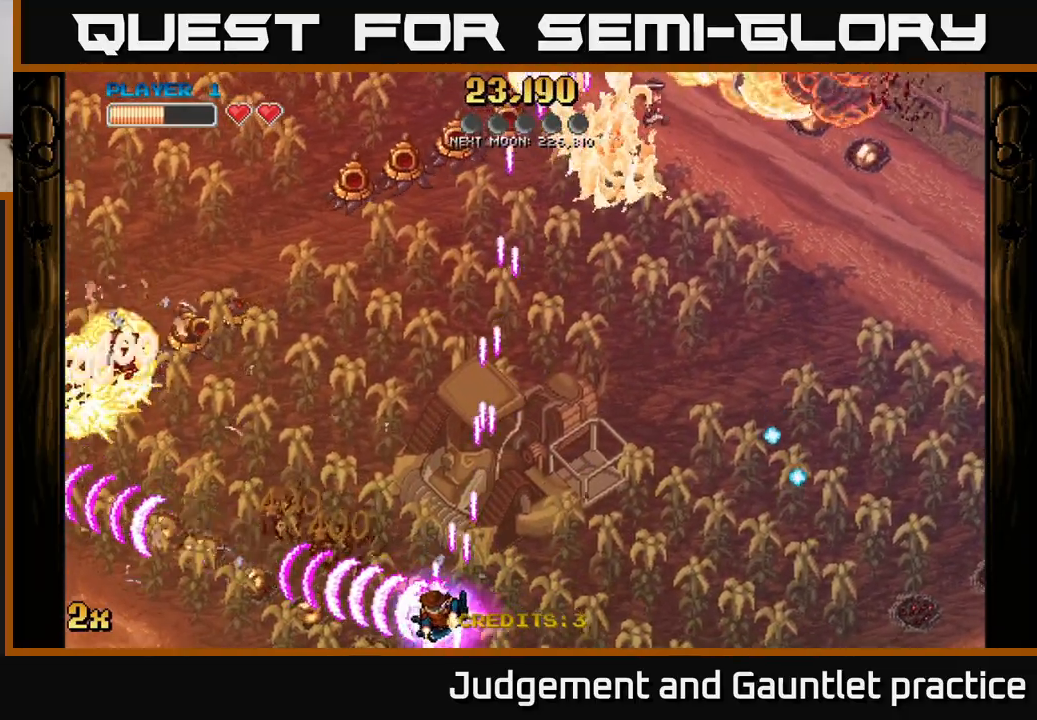
{"buttons": ["A"], "left_stick": "left", "events": [[50, "X", "down"], [67, "left_stick", "up-left"], [200, "X", "up"], [233, "left_stick", "left"]]}
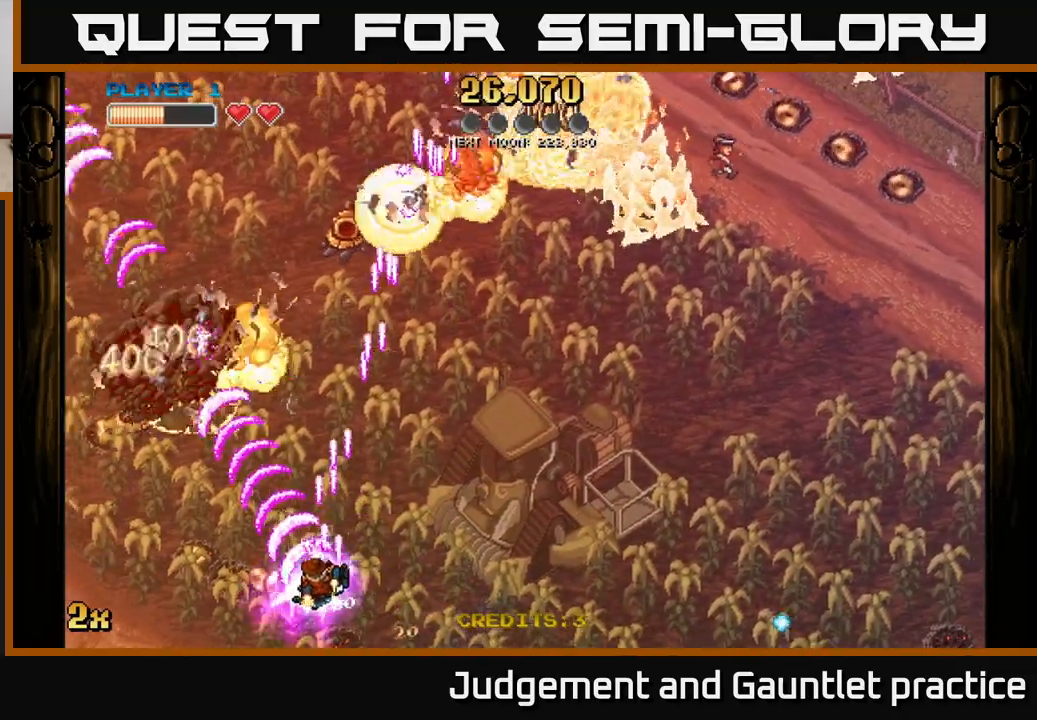
{"buttons": ["A"], "left_stick": "left", "events": []}
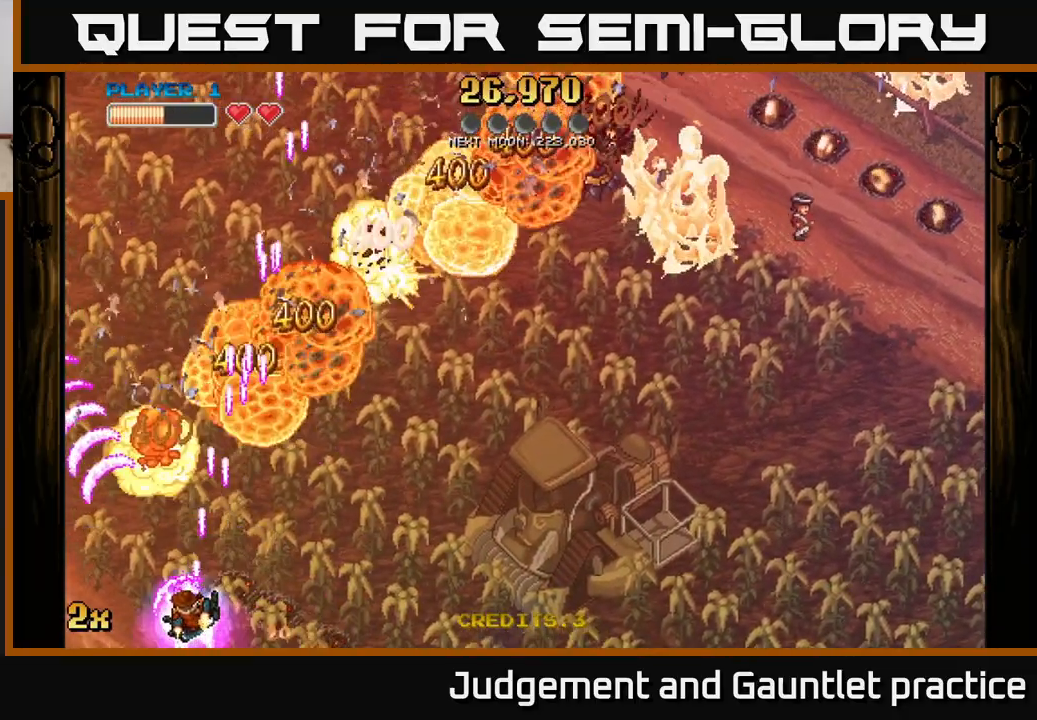
{"buttons": ["A"], "left_stick": "up-right", "events": [[67, "left_stick", "up-left"], [217, "X", "down"], [267, "left_stick", "up-right"], [500, "X", "up"]]}
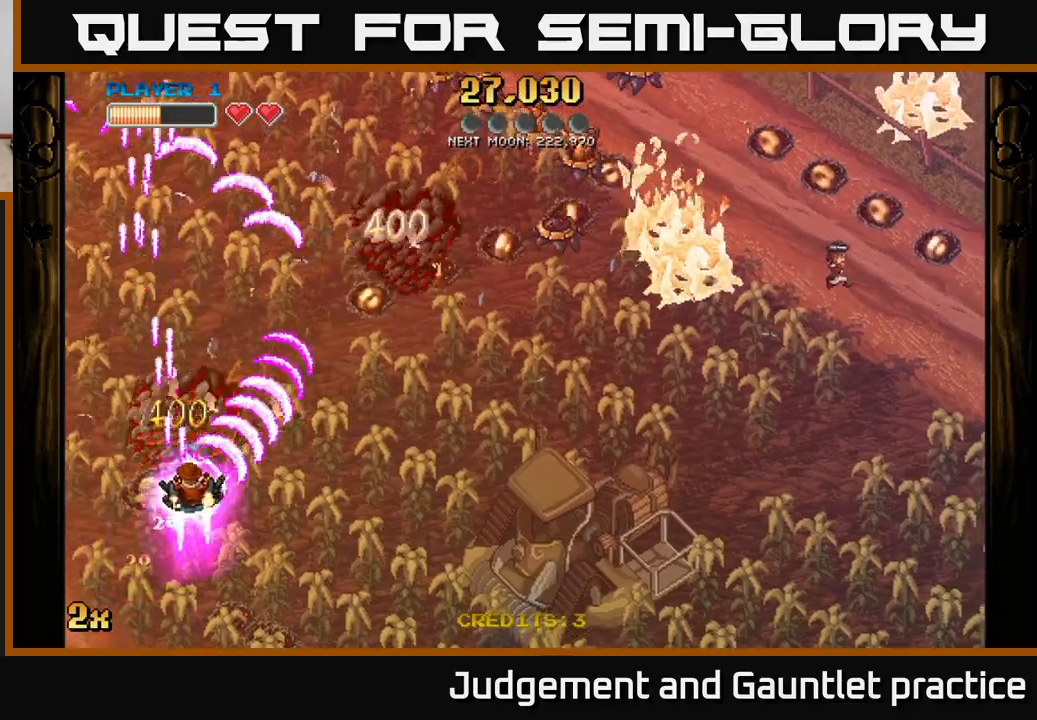
{"buttons": ["A"], "left_stick": "up-right", "events": [[100, "left_stick", "right"], [333, "left_stick", "up-right"]]}
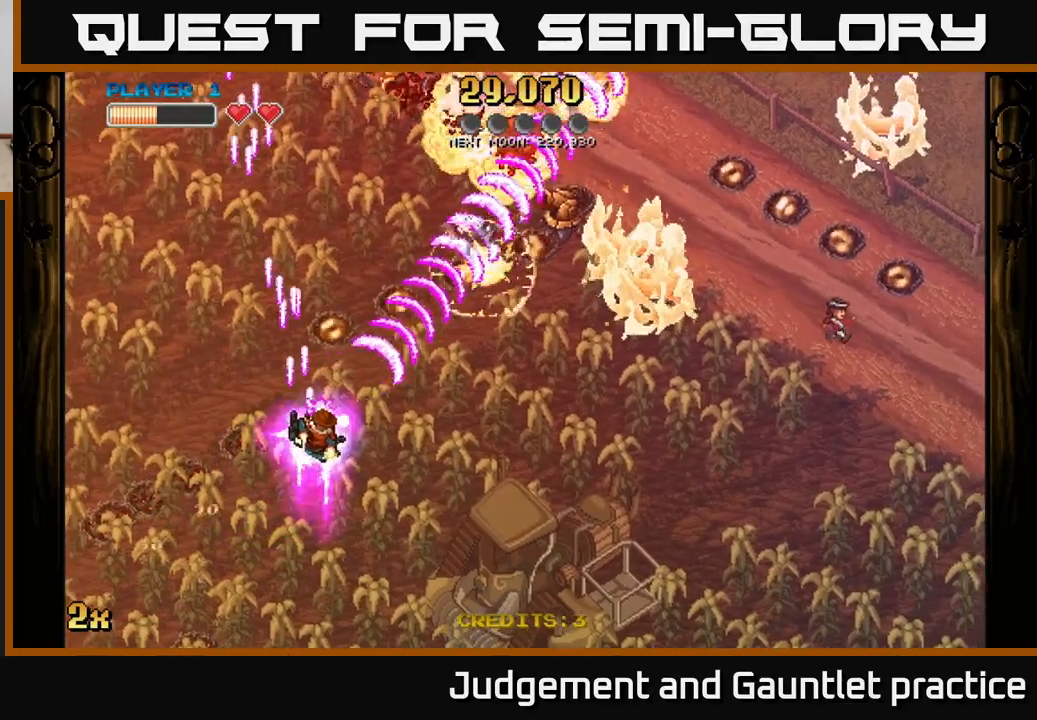
{"buttons": ["A"], "left_stick": "up-right", "events": []}
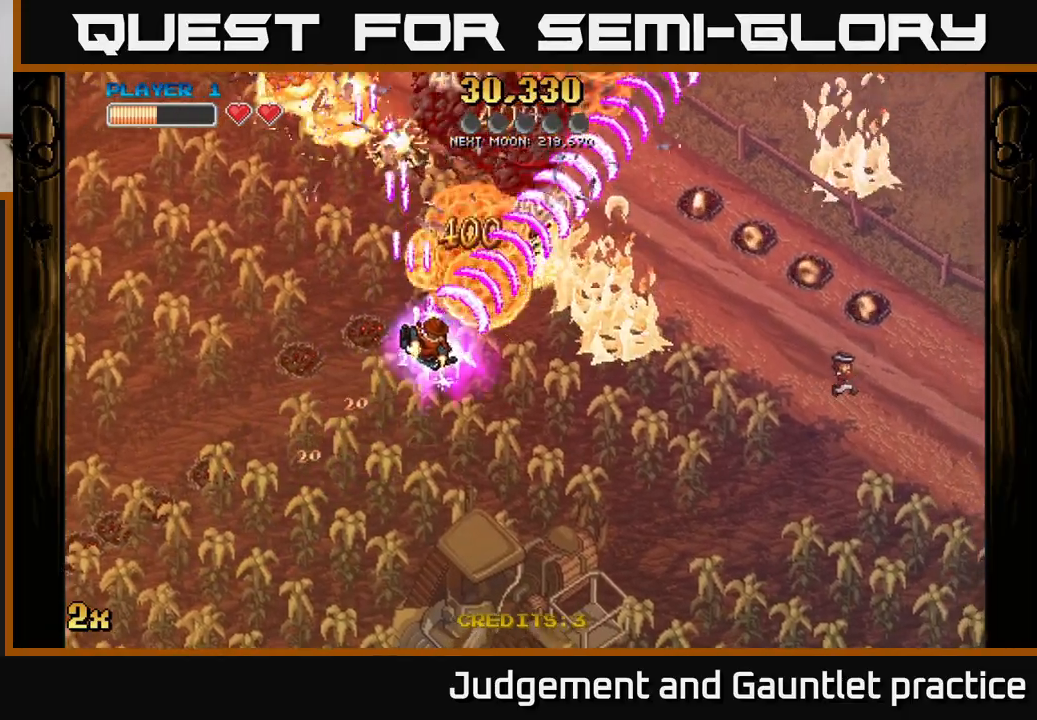
{"buttons": ["A"], "left_stick": "up-right", "events": [[283, "X", "down"], [283, "left_stick", "up-left"], [417, "X", "up"], [483, "left_stick", "up-right"]]}
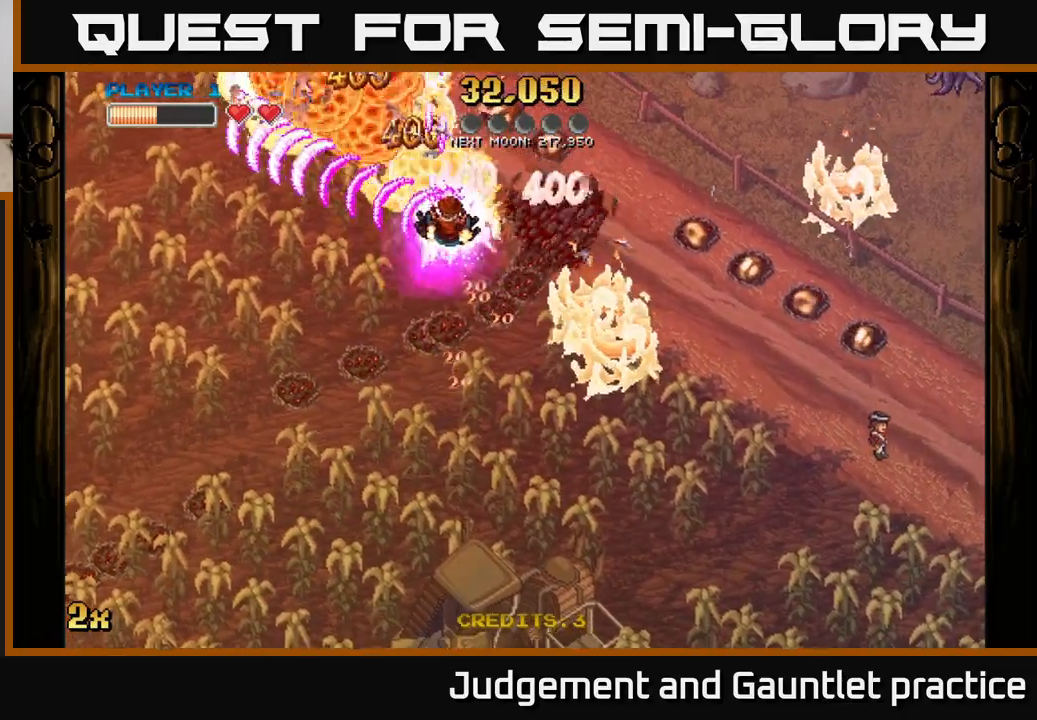
{"buttons": ["A"], "left_stick": "down-left", "events": [[83, "left_stick", "down-right"], [483, "left_stick", "down-left"]]}
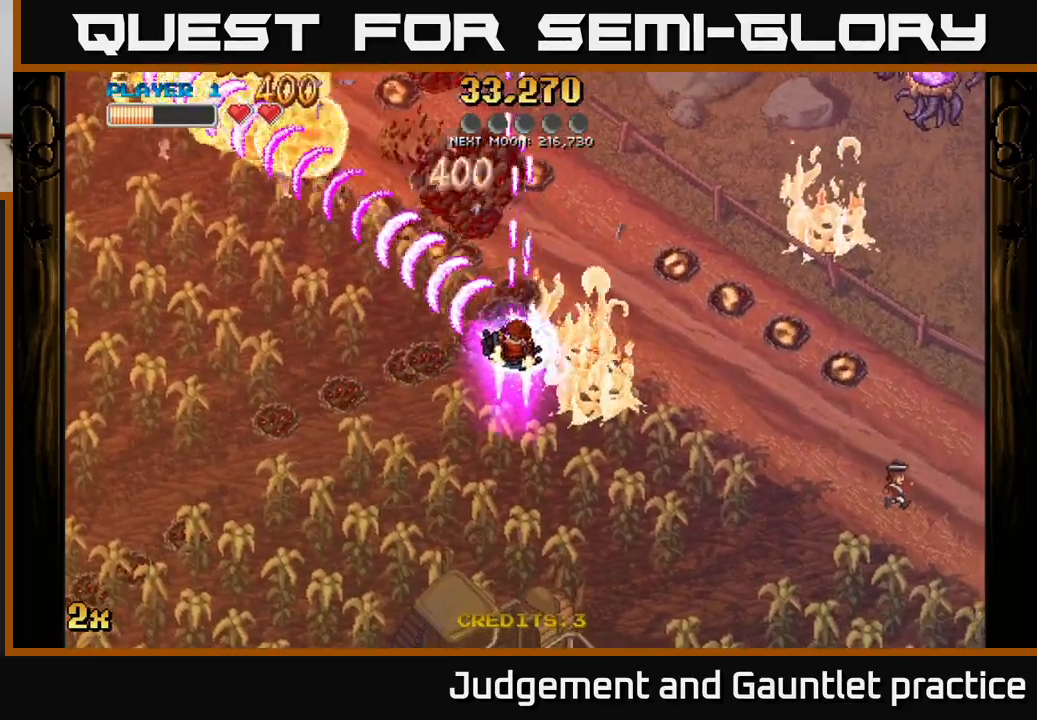
{"buttons": ["A", "X"], "left_stick": "up-right", "events": [[233, "left_stick", "down-right"], [433, "X", "down"], [450, "left_stick", "up-right"]]}
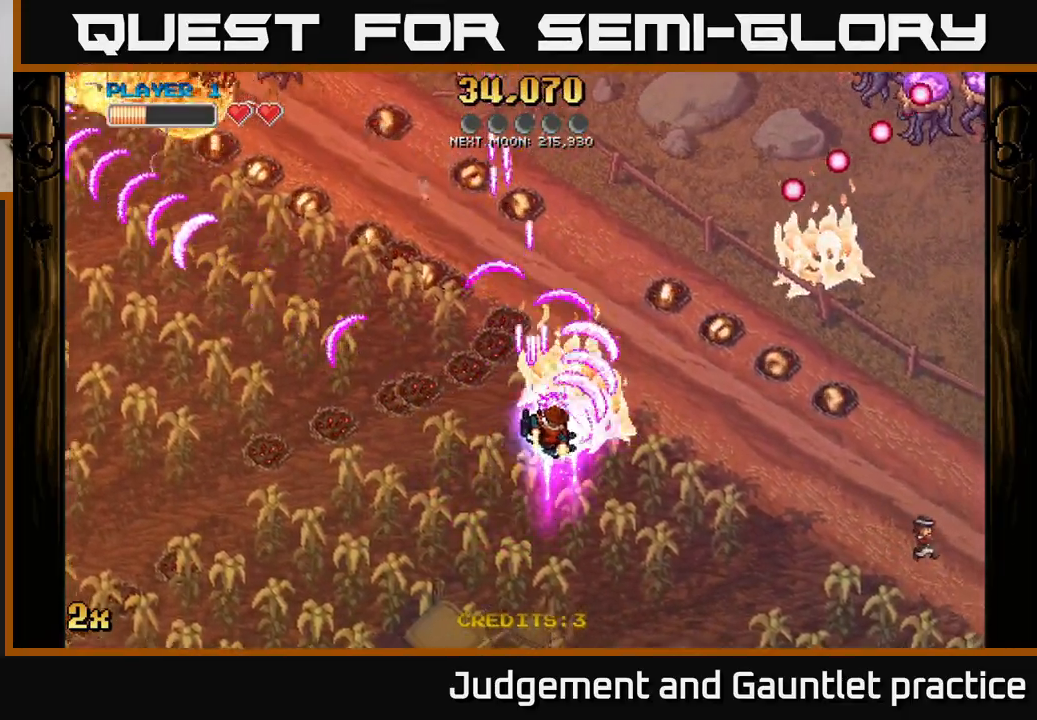
{"buttons": ["A"], "left_stick": "right", "events": [[67, "X", "up"], [300, "left_stick", "right"]]}
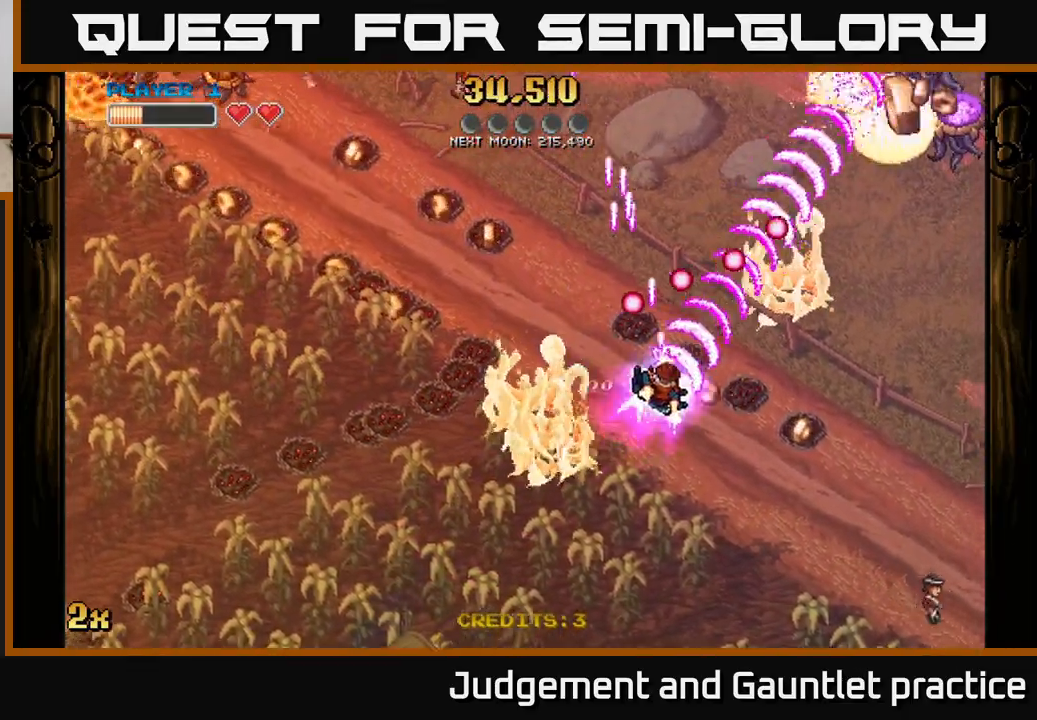
{"buttons": ["A"], "left_stick": "right", "events": []}
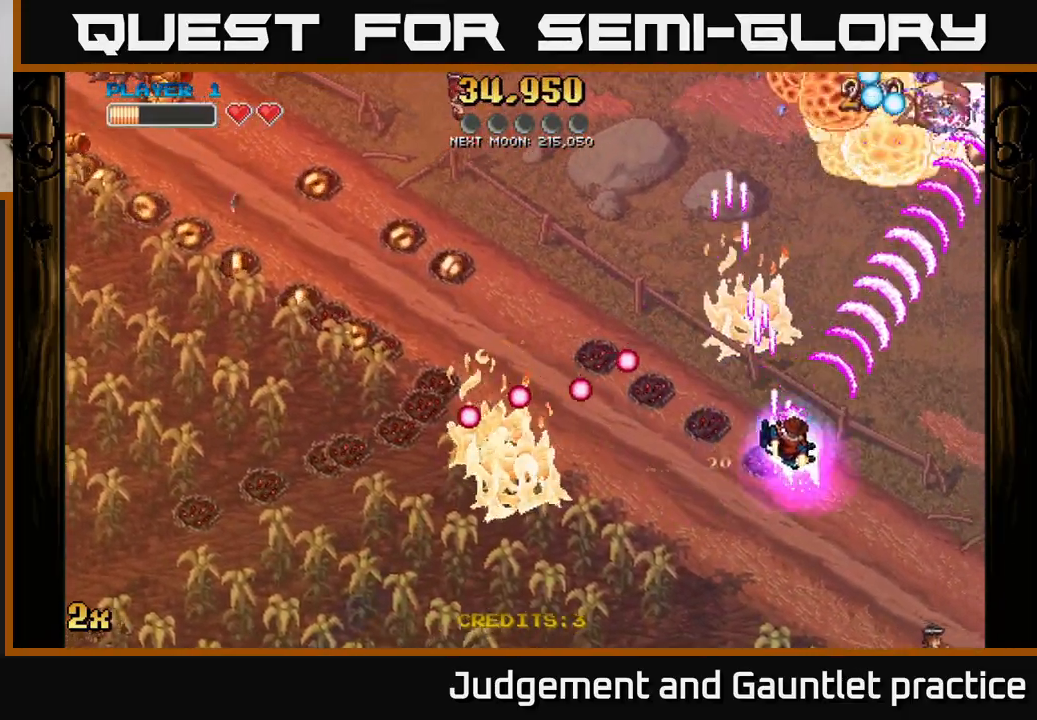
{"buttons": ["A"], "left_stick": "down-right", "events": [[100, "X", "down"], [100, "left_stick", "up"], [333, "X", "up"], [433, "left_stick", "down-right"]]}
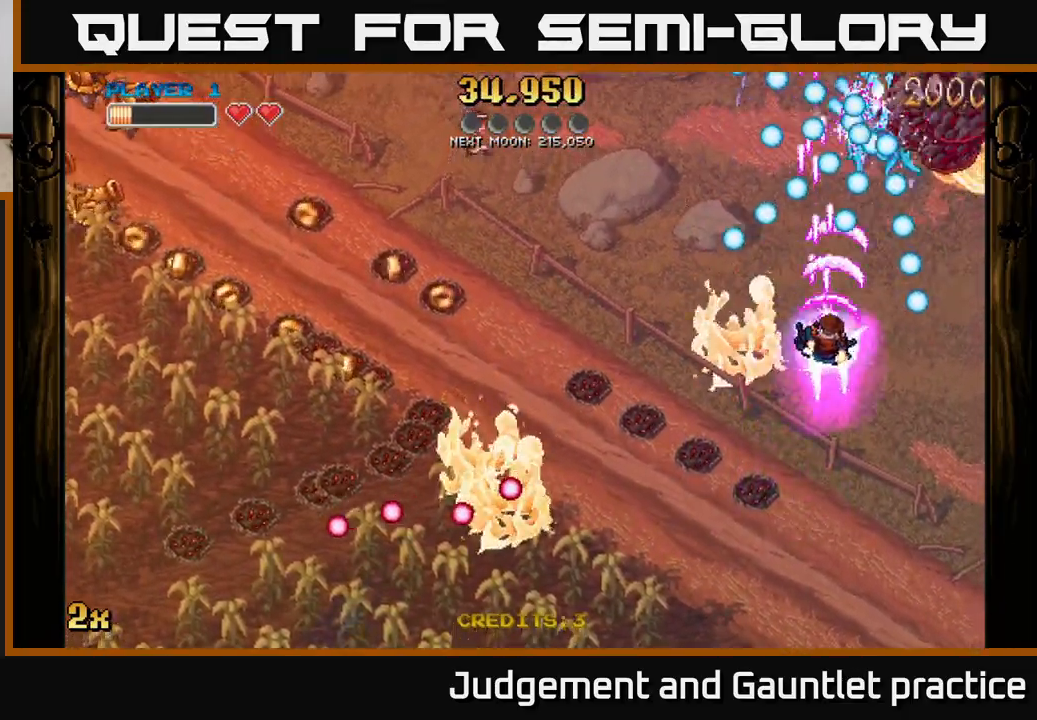
{"buttons": ["A"], "left_stick": "center", "events": [[33, "left_stick", "down"], [317, "left_stick", "center"]]}